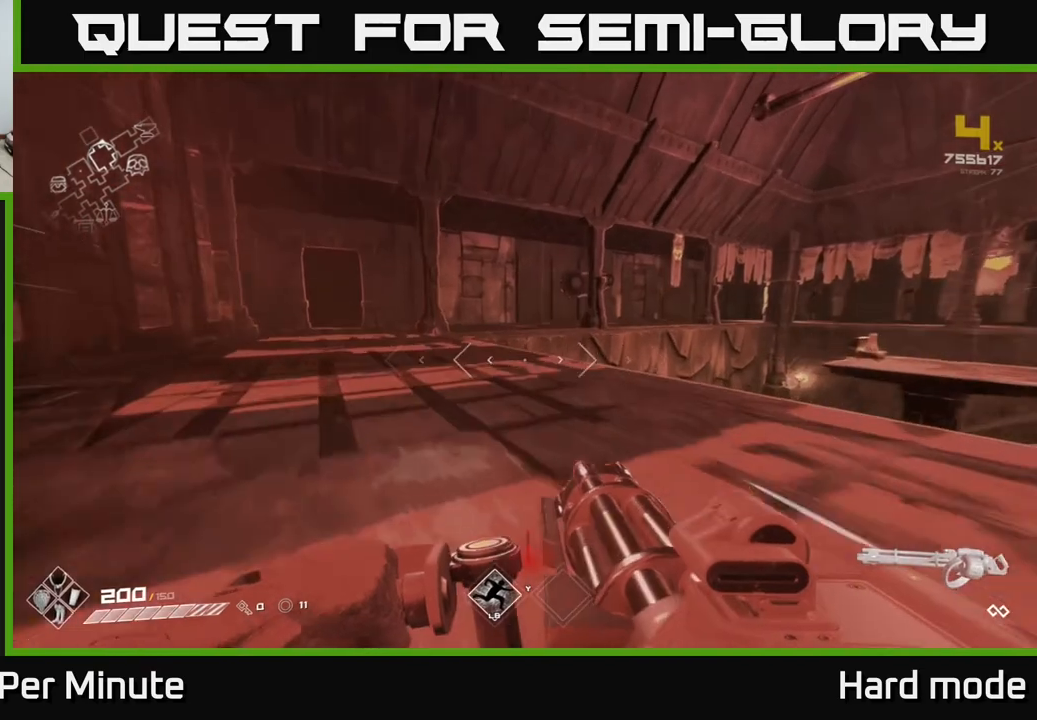
Gameplay with a controller (Xbox layout); each line is a JSON object with the inputs held at the frame after it. "events" lists button and stick changes between this image and that frame as [ms after this image, input, new state], when the widget could be followed in between.
{"buttons": ["L1"], "left_stick": "up", "right_stick": "center", "events": [[433, "left_stick", "up"]]}
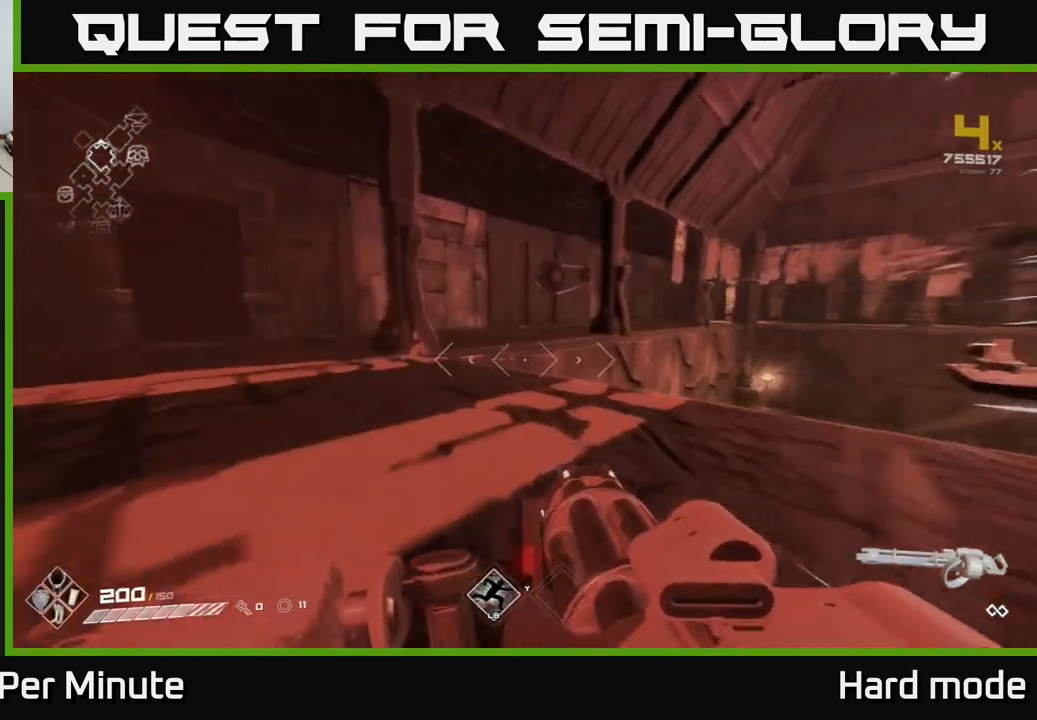
{"buttons": [], "left_stick": "up", "right_stick": "center", "events": [[100, "L1", "up"], [167, "A", "down"], [283, "A", "up"], [383, "A", "down"], [500, "A", "up"]]}
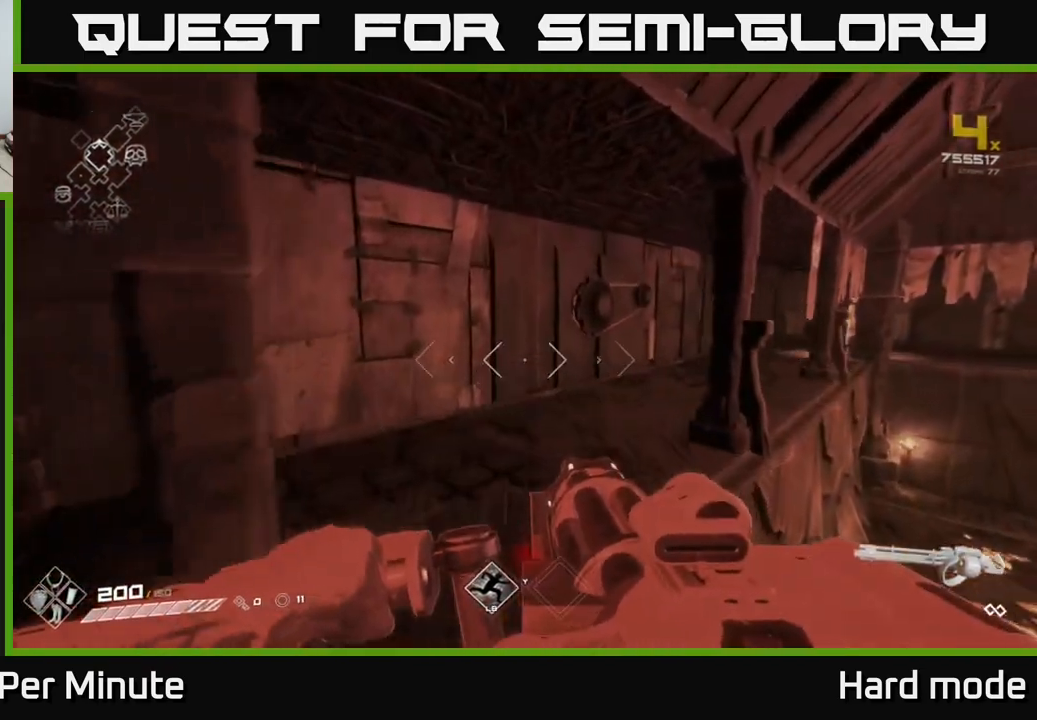
{"buttons": ["L1"], "left_stick": "up", "right_stick": "right", "events": [[133, "L1", "down"], [133, "right_stick", "right"], [283, "left_stick", "up-left"], [300, "right_stick", "center"], [433, "right_stick", "right"], [500, "left_stick", "up"]]}
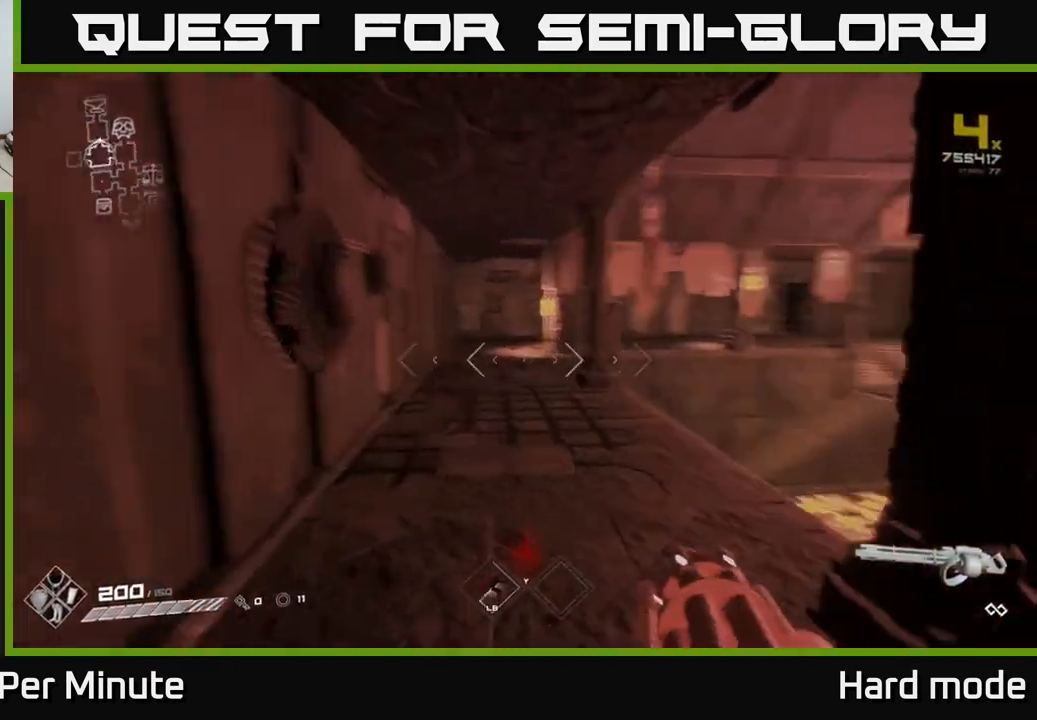
{"buttons": ["L1"], "left_stick": "up", "right_stick": "center", "events": [[83, "right_stick", "center"]]}
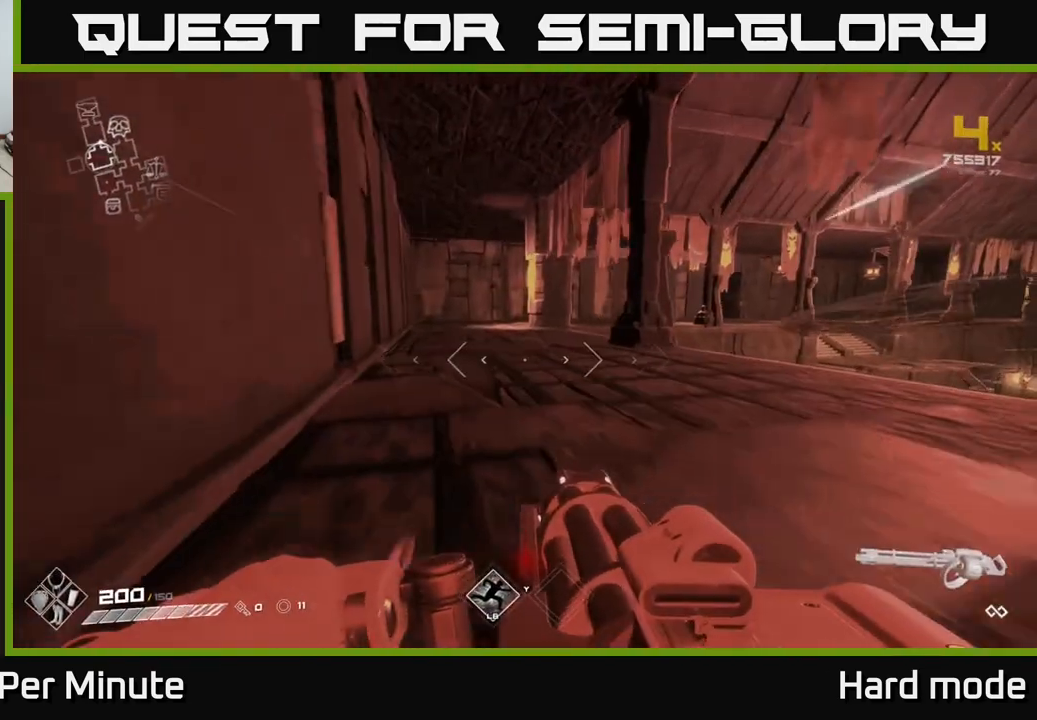
{"buttons": ["L1"], "left_stick": "up-left", "right_stick": "center", "events": [[67, "right_stick", "right"], [117, "left_stick", "up-left"], [200, "right_stick", "center"]]}
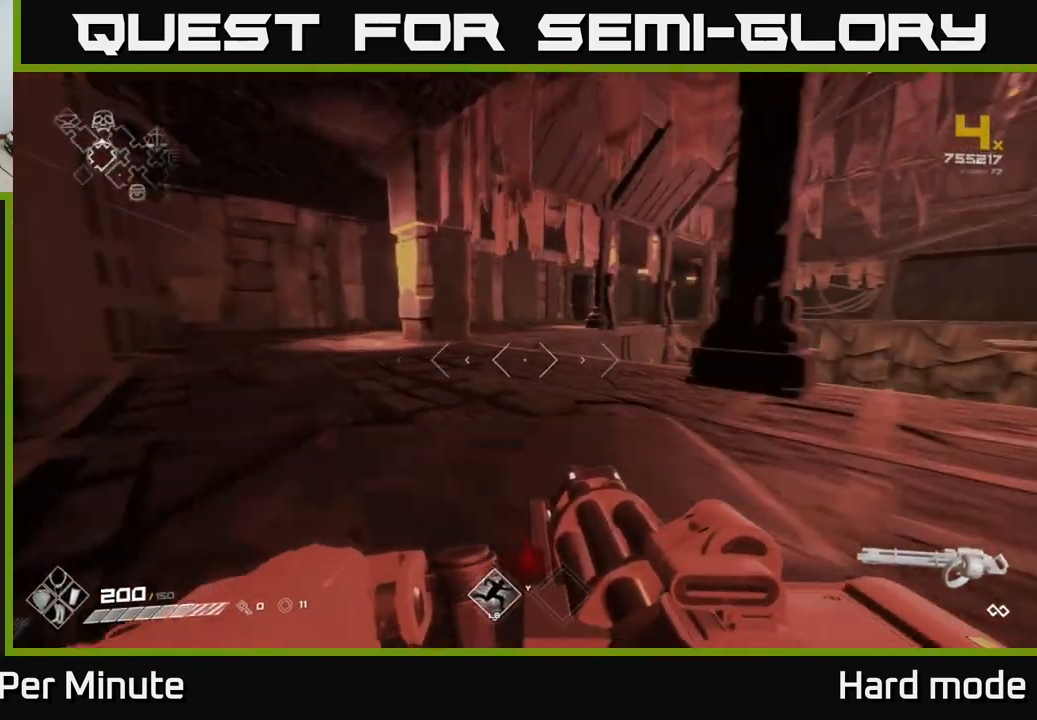
{"buttons": ["L1"], "left_stick": "up-left", "right_stick": "center", "events": []}
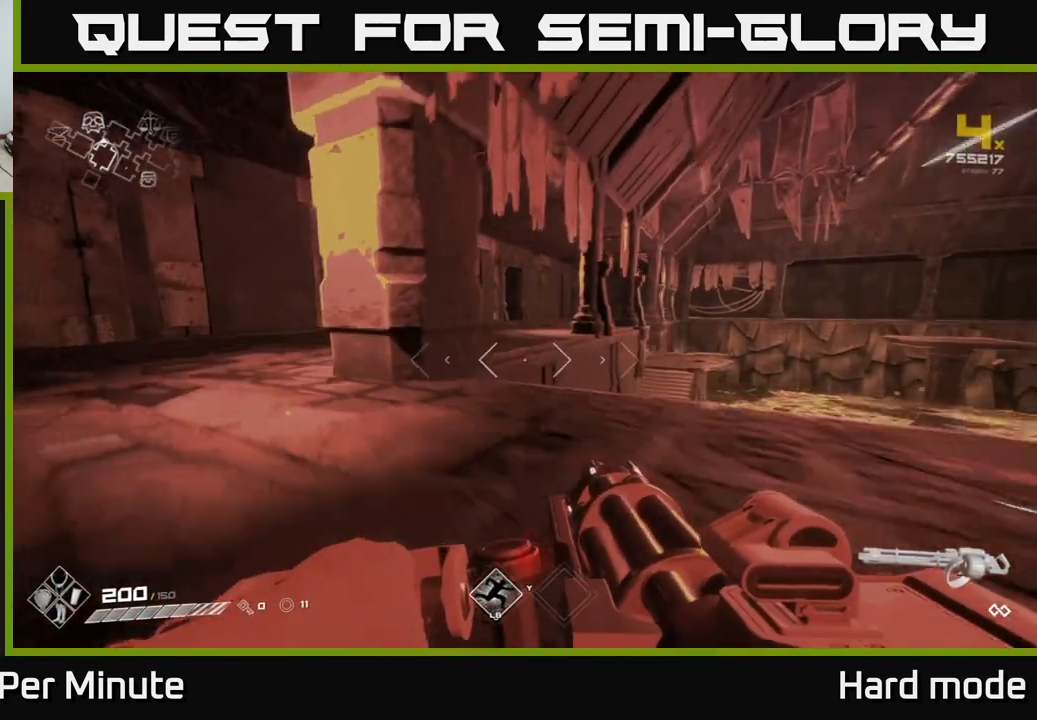
{"buttons": ["L1"], "left_stick": "up", "right_stick": "center", "events": [[467, "left_stick", "up"]]}
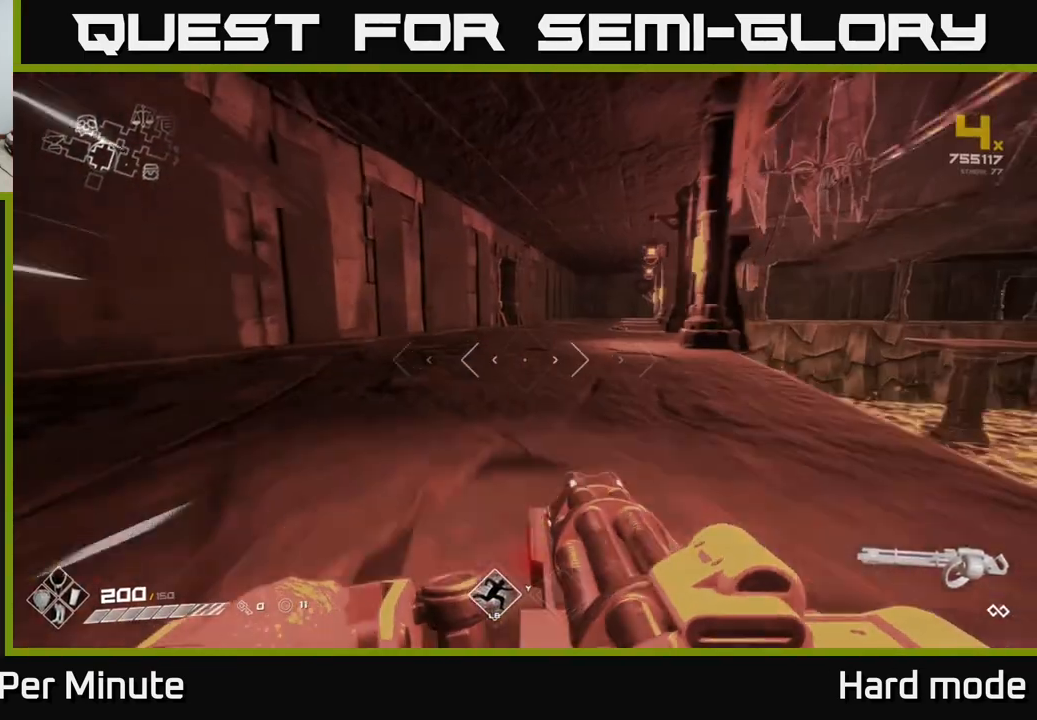
{"buttons": ["L1"], "left_stick": "up", "right_stick": "center", "events": []}
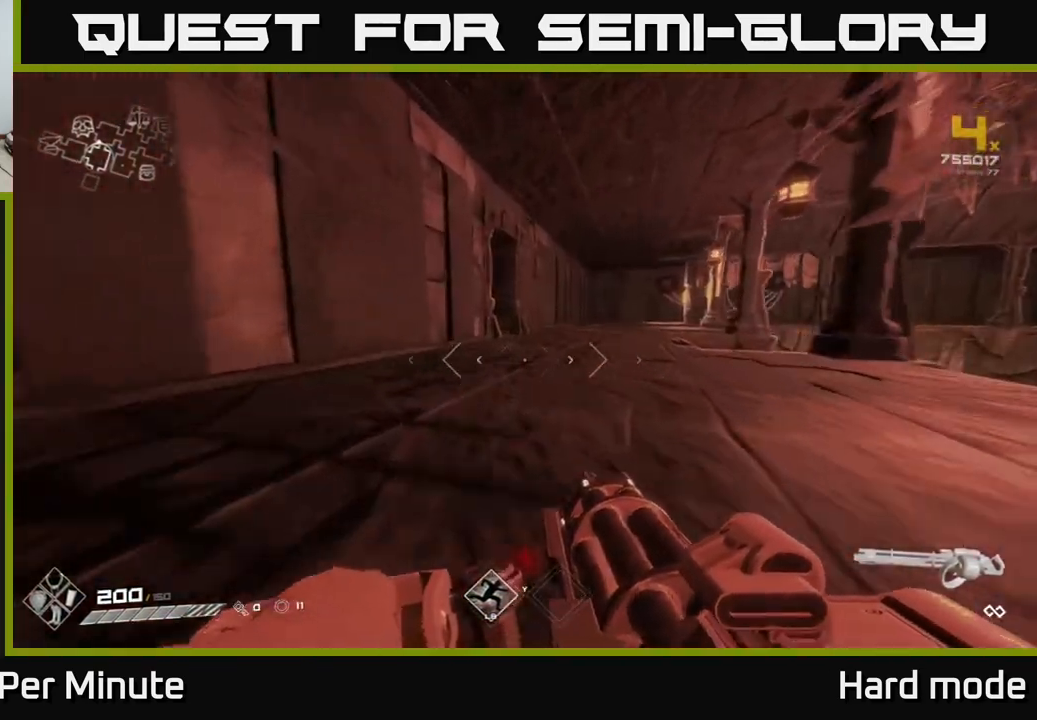
{"buttons": ["L1"], "left_stick": "up", "right_stick": "center", "events": []}
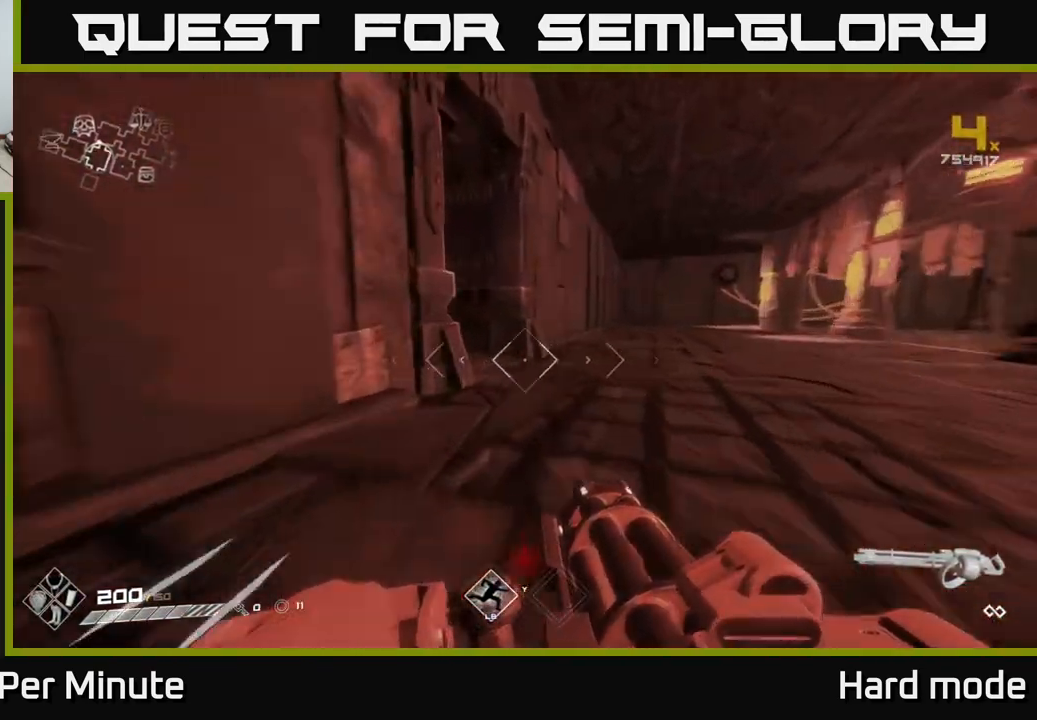
{"buttons": [], "left_stick": "center", "right_stick": "center", "events": [[150, "left_stick", "up-right"], [283, "L1", "up"], [300, "left_stick", "center"]]}
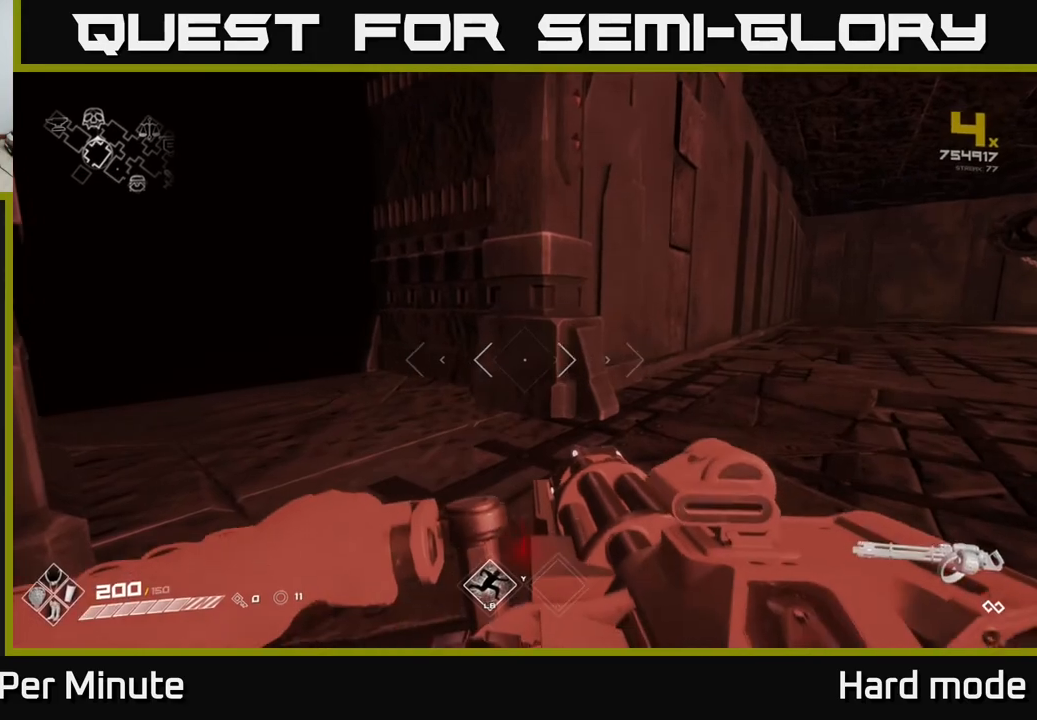
{"buttons": [], "left_stick": "center", "right_stick": "center", "events": []}
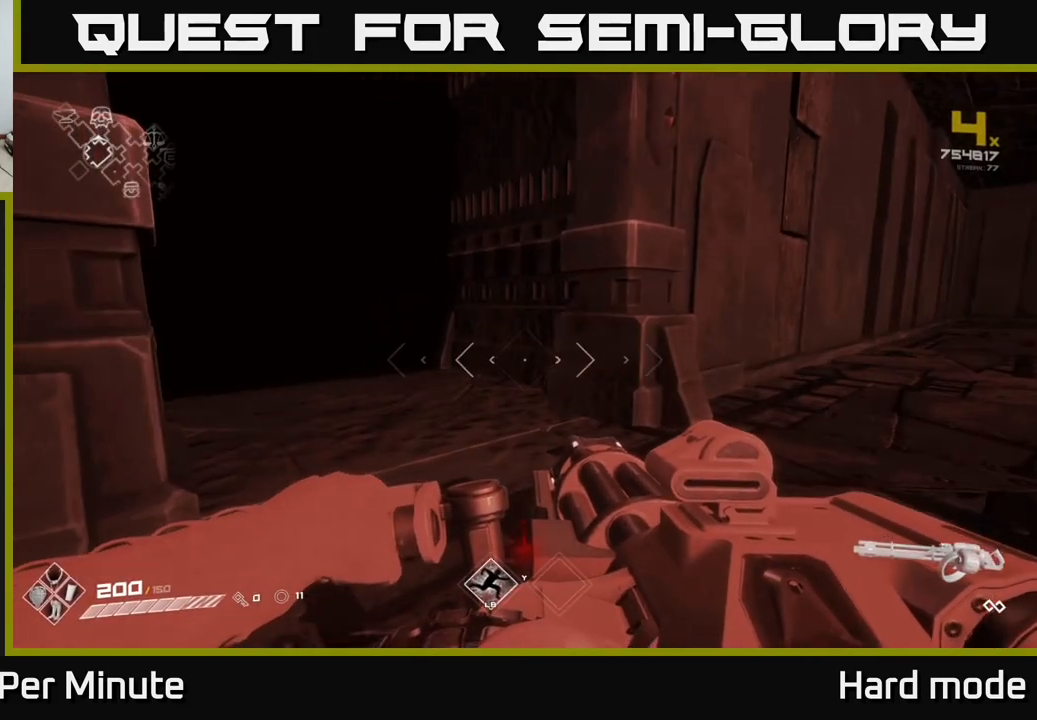
{"buttons": ["L1"], "left_stick": "up", "right_stick": "center", "events": [[200, "right_stick", "left"], [250, "left_stick", "up"], [400, "L1", "down"], [417, "right_stick", "center"]]}
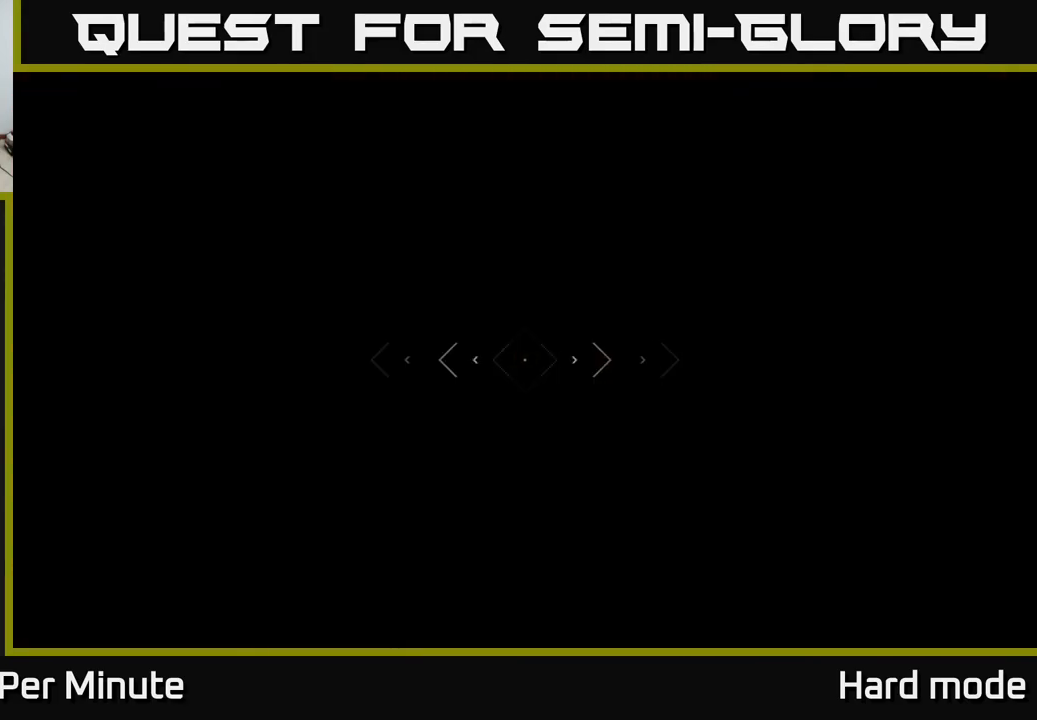
{"buttons": ["L1"], "left_stick": "up", "right_stick": "center", "events": []}
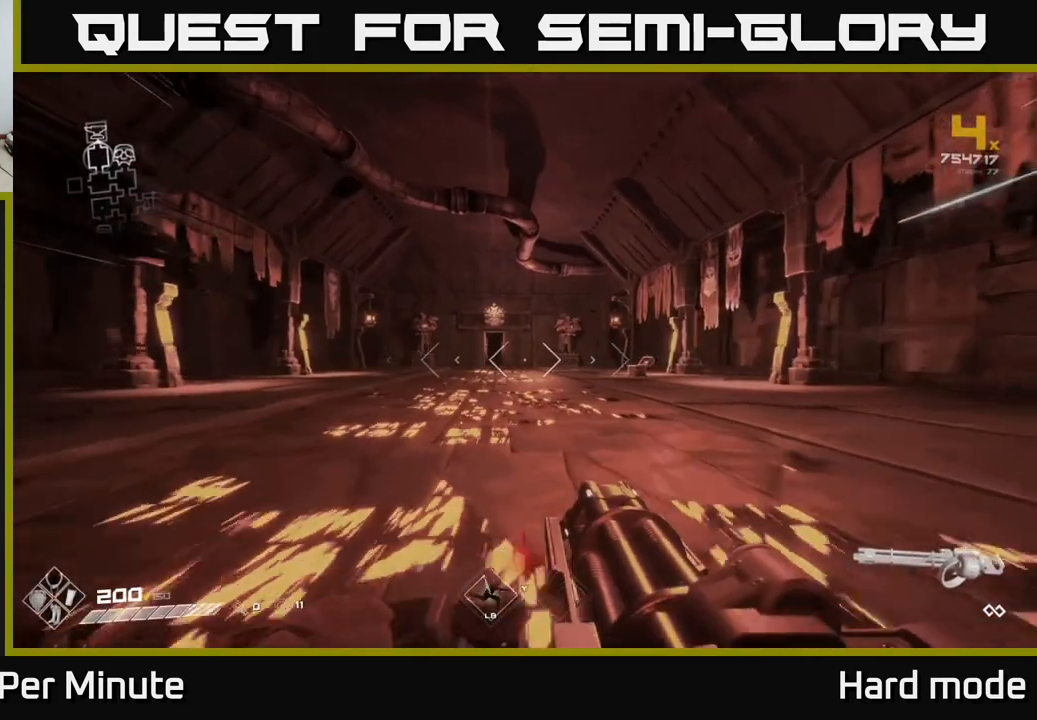
{"buttons": ["L1"], "left_stick": "up", "right_stick": "center", "events": []}
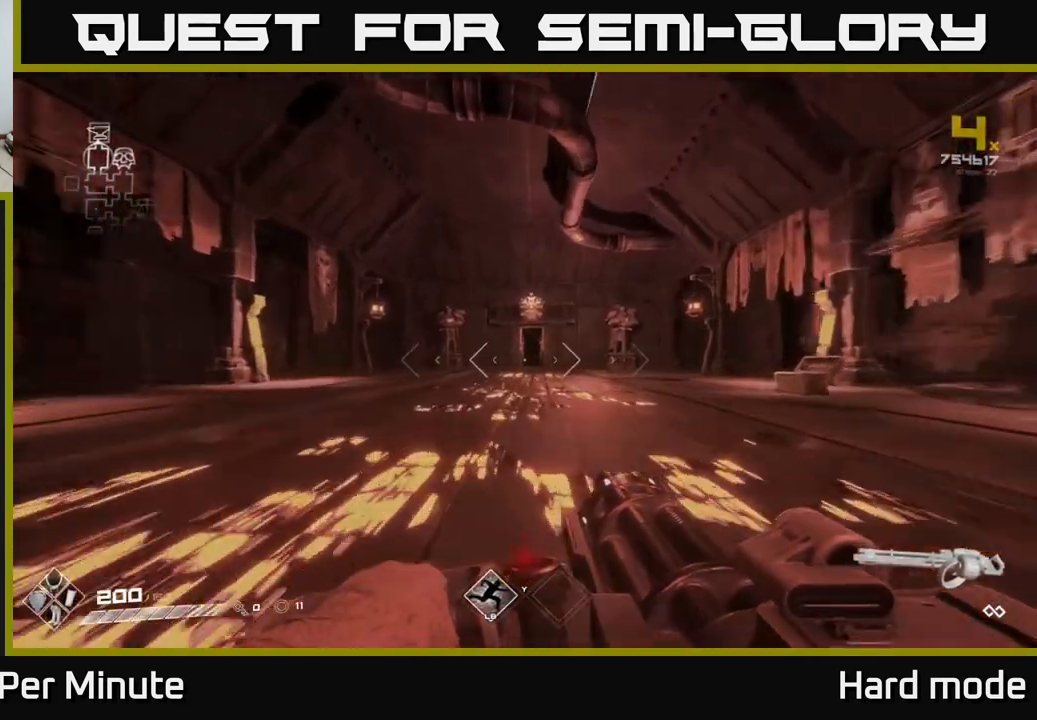
{"buttons": ["L1"], "left_stick": "up", "right_stick": "center", "events": []}
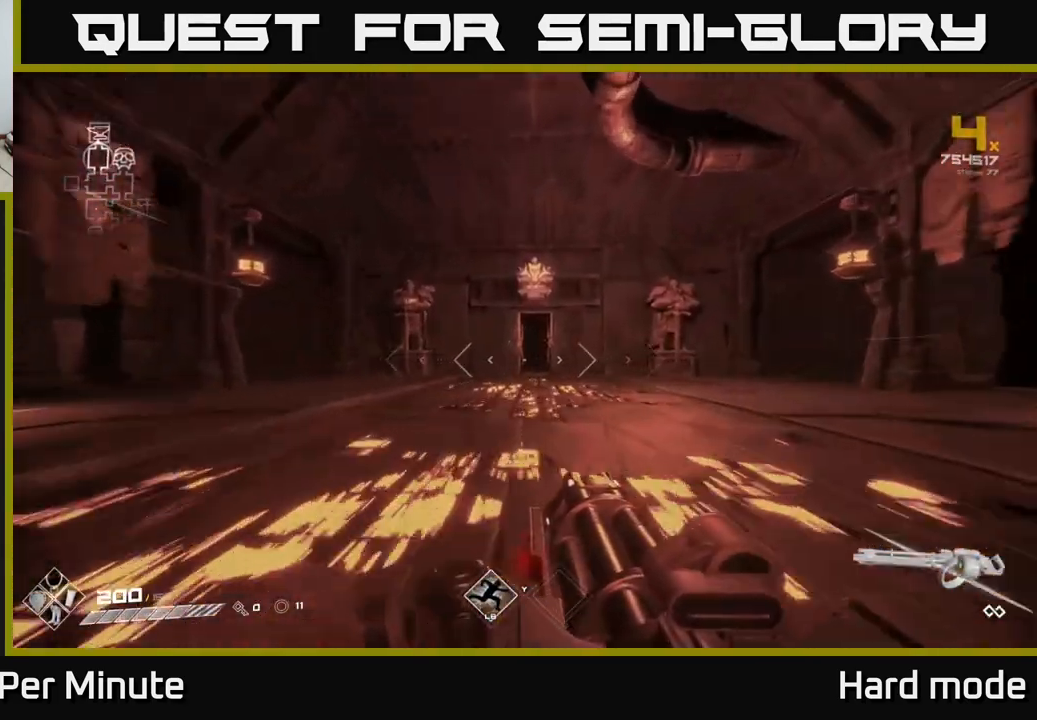
{"buttons": ["L1"], "left_stick": "up", "right_stick": "center", "events": []}
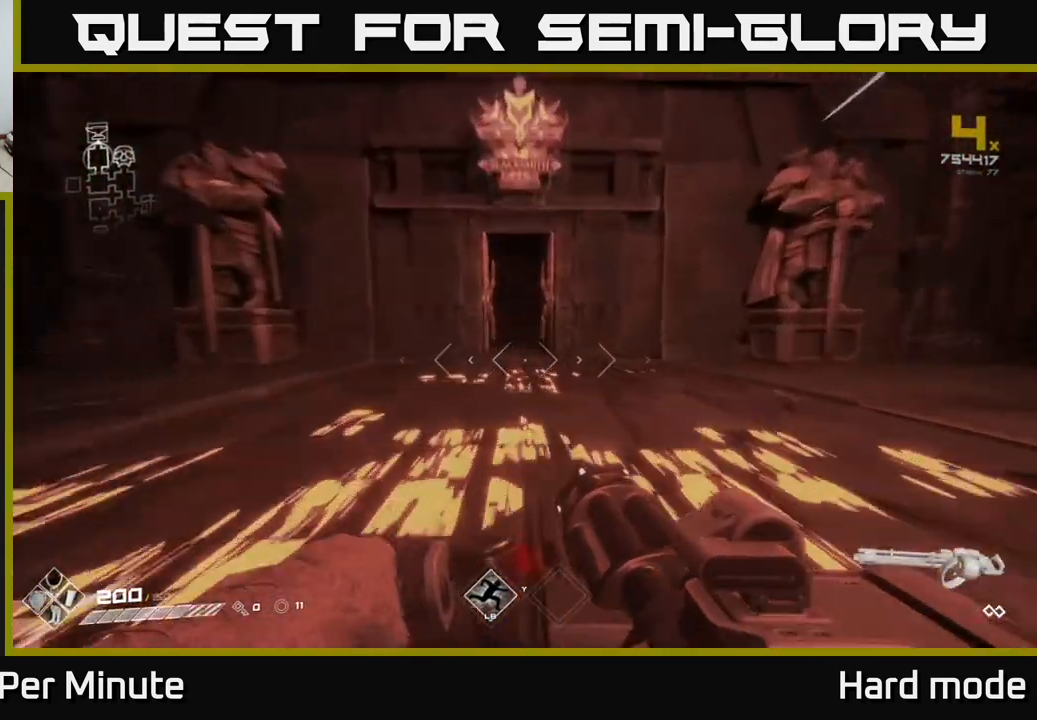
{"buttons": ["L1"], "left_stick": "up", "right_stick": "center", "events": []}
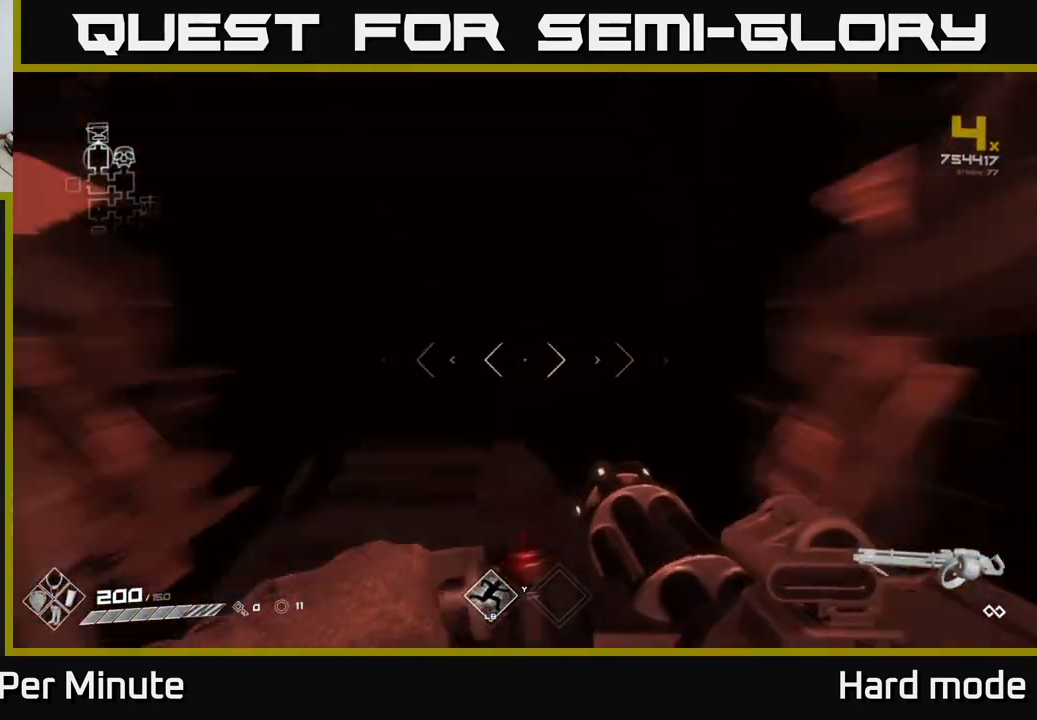
{"buttons": ["L1"], "left_stick": "up", "right_stick": "center", "events": []}
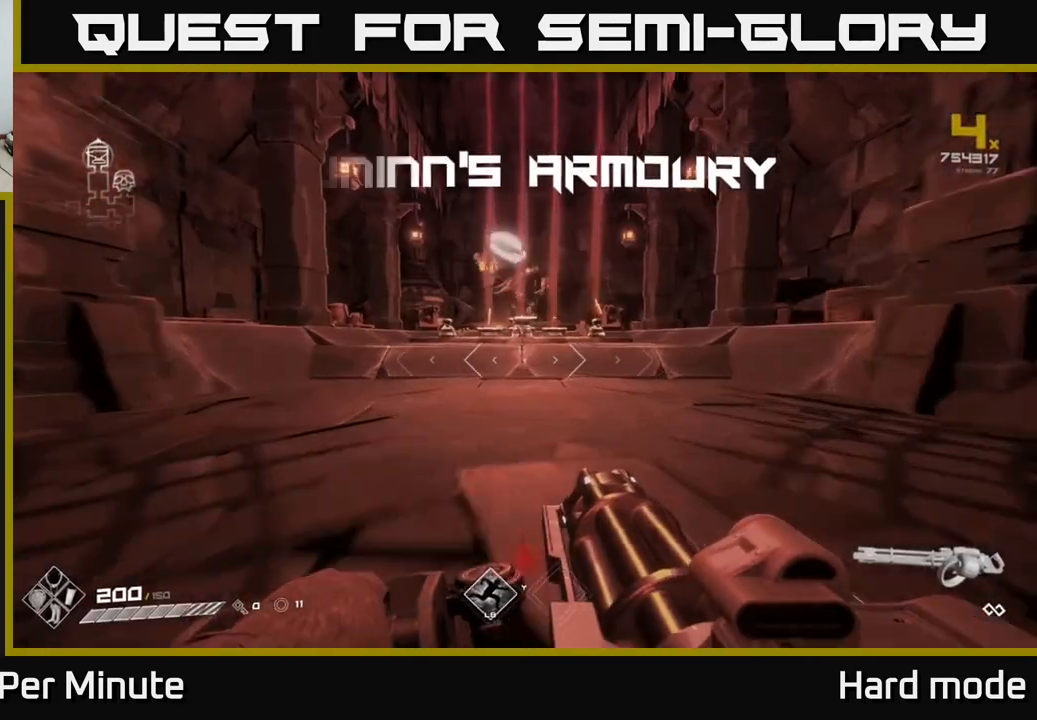
{"buttons": ["L1"], "left_stick": "up", "right_stick": "center", "events": []}
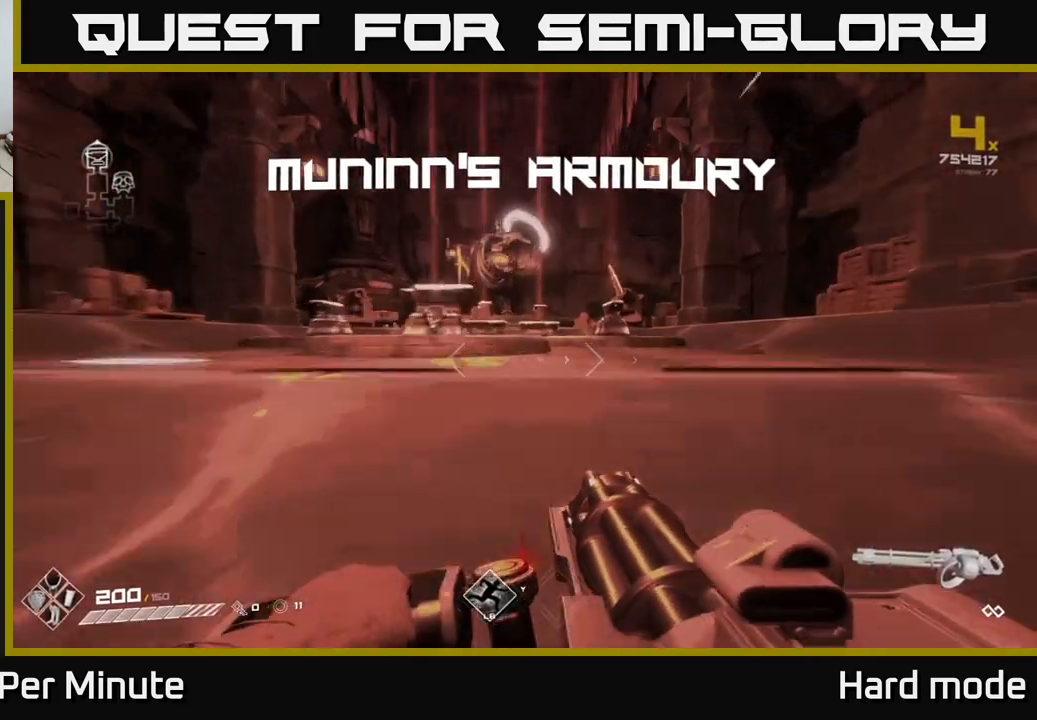
{"buttons": [], "left_stick": "up", "right_stick": "center", "events": [[283, "L1", "up"]]}
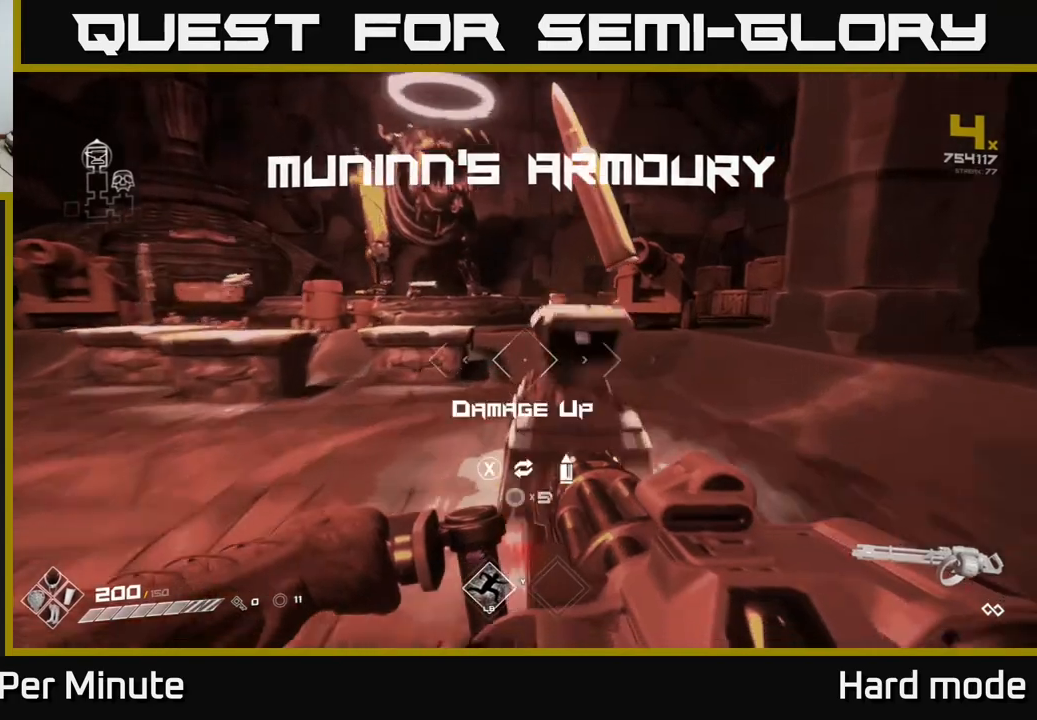
{"buttons": [], "left_stick": "down-left", "right_stick": "left", "events": [[100, "left_stick", "center"], [117, "X", "down"], [217, "X", "up"], [217, "left_stick", "down"], [350, "right_stick", "left"], [450, "left_stick", "down-left"]]}
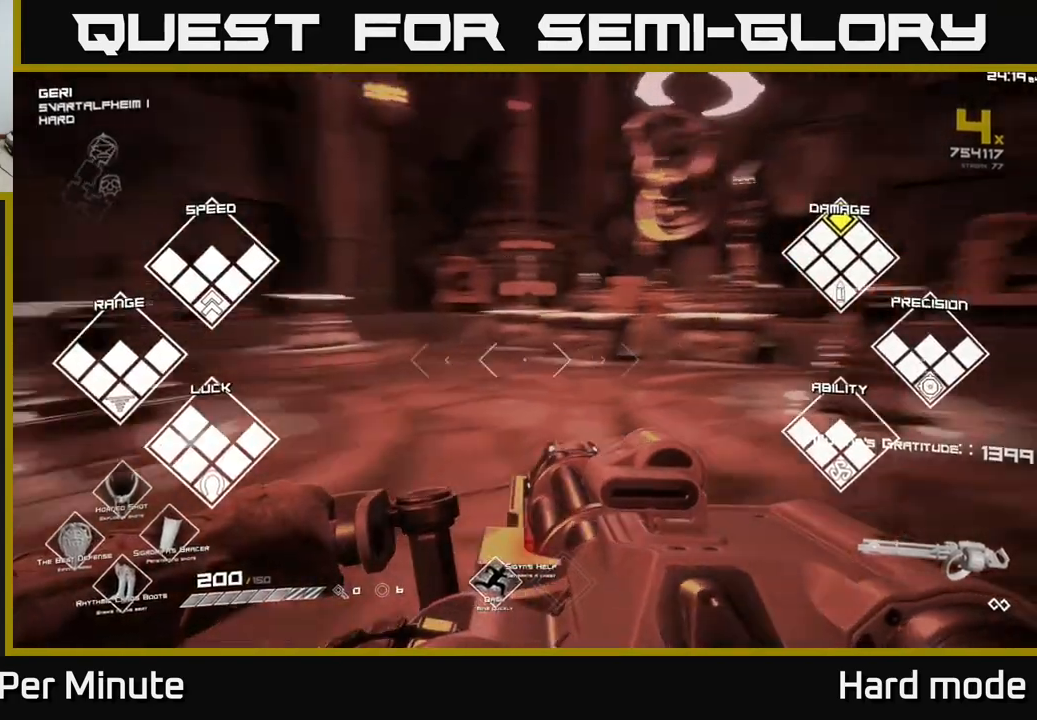
{"buttons": [], "left_stick": "up", "right_stick": "left", "events": [[100, "left_stick", "left"], [283, "left_stick", "up-left"], [400, "left_stick", "up"]]}
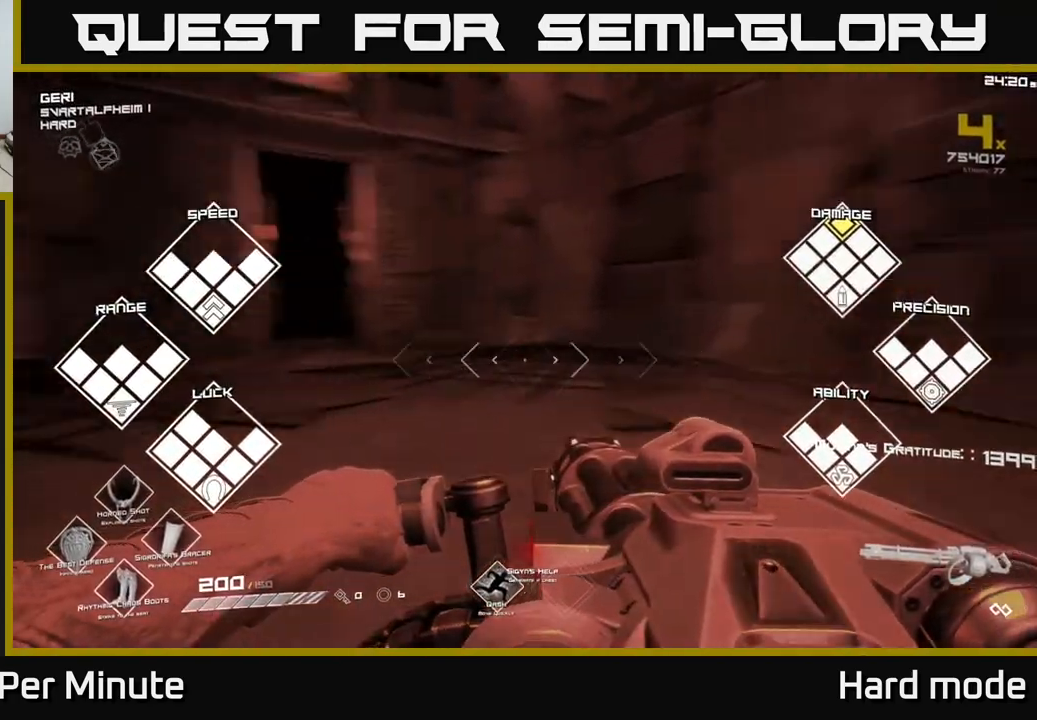
{"buttons": [], "left_stick": "down-left", "right_stick": "left", "events": [[50, "L1", "down"], [83, "right_stick", "center"], [317, "right_stick", "left"], [467, "L1", "up"], [483, "left_stick", "down-left"]]}
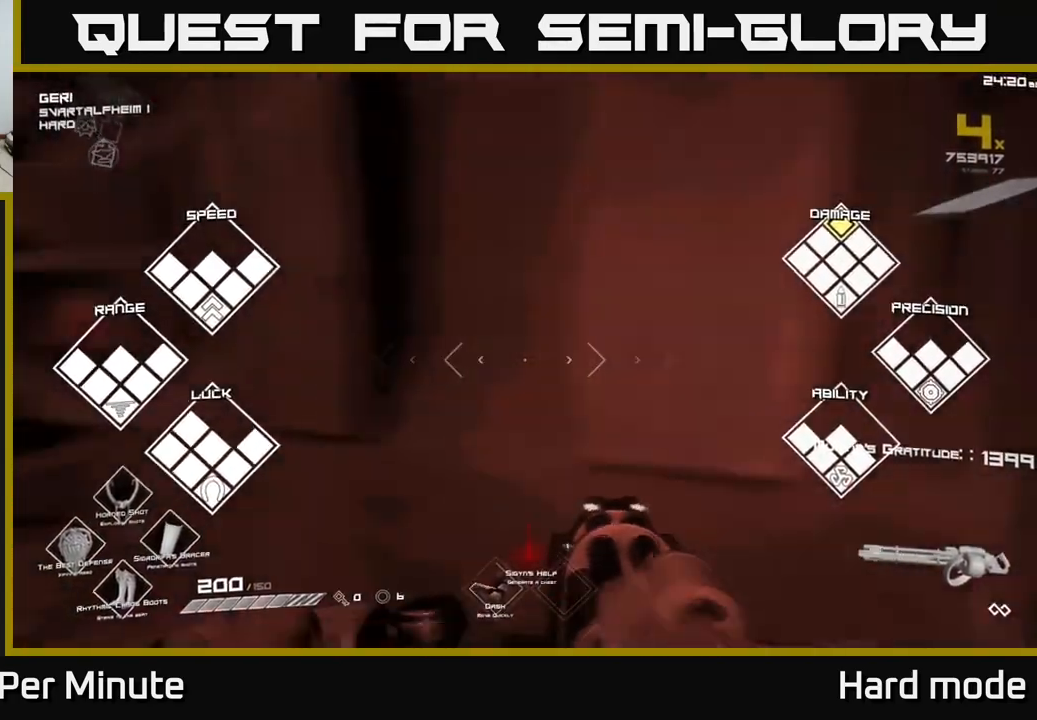
{"buttons": [], "left_stick": "up", "right_stick": "center", "events": [[100, "right_stick", "center"], [383, "left_stick", "up"]]}
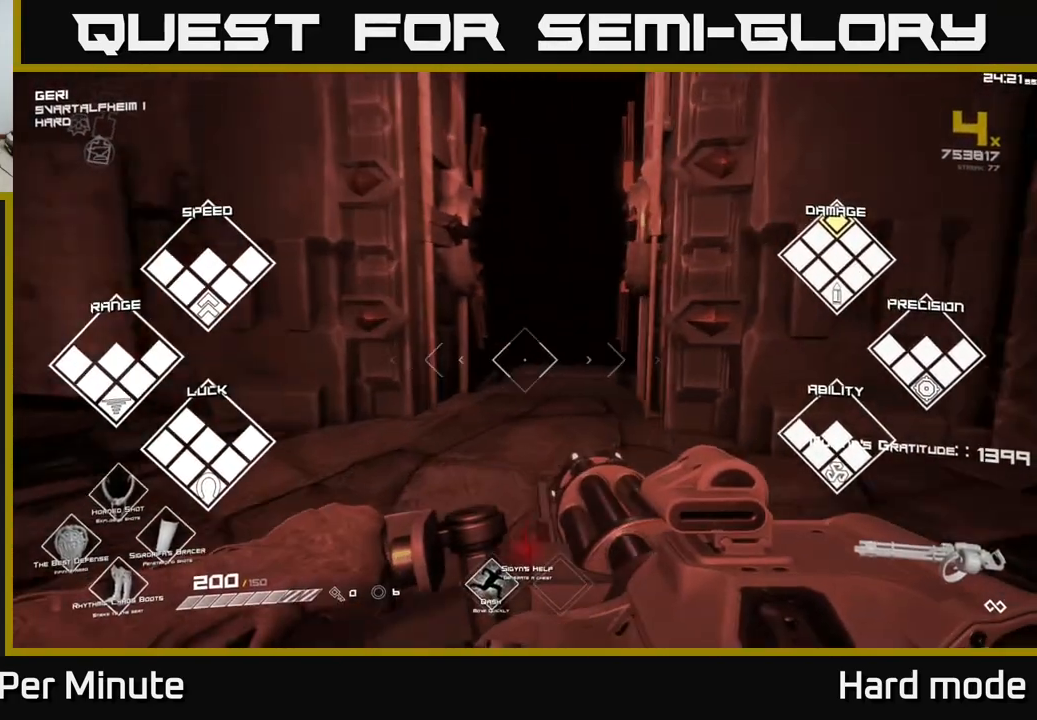
{"buttons": ["L1"], "left_stick": "up", "right_stick": "center", "events": [[100, "L1", "down"], [317, "right_stick", "right"], [383, "right_stick", "center"]]}
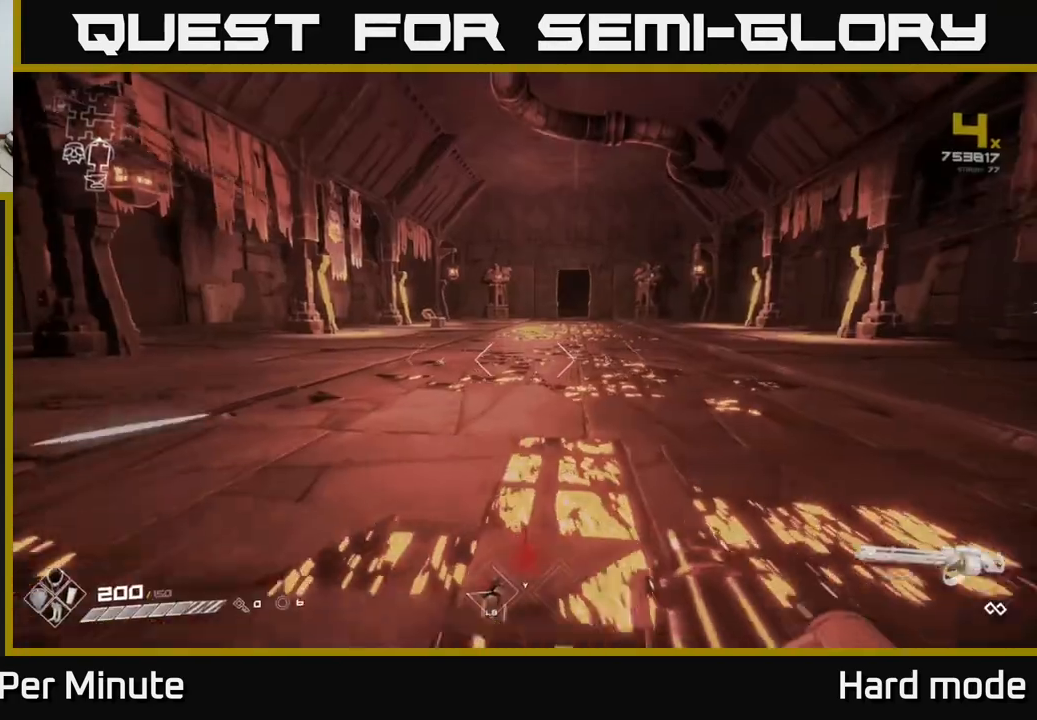
{"buttons": ["L1"], "left_stick": "up", "right_stick": "center", "events": []}
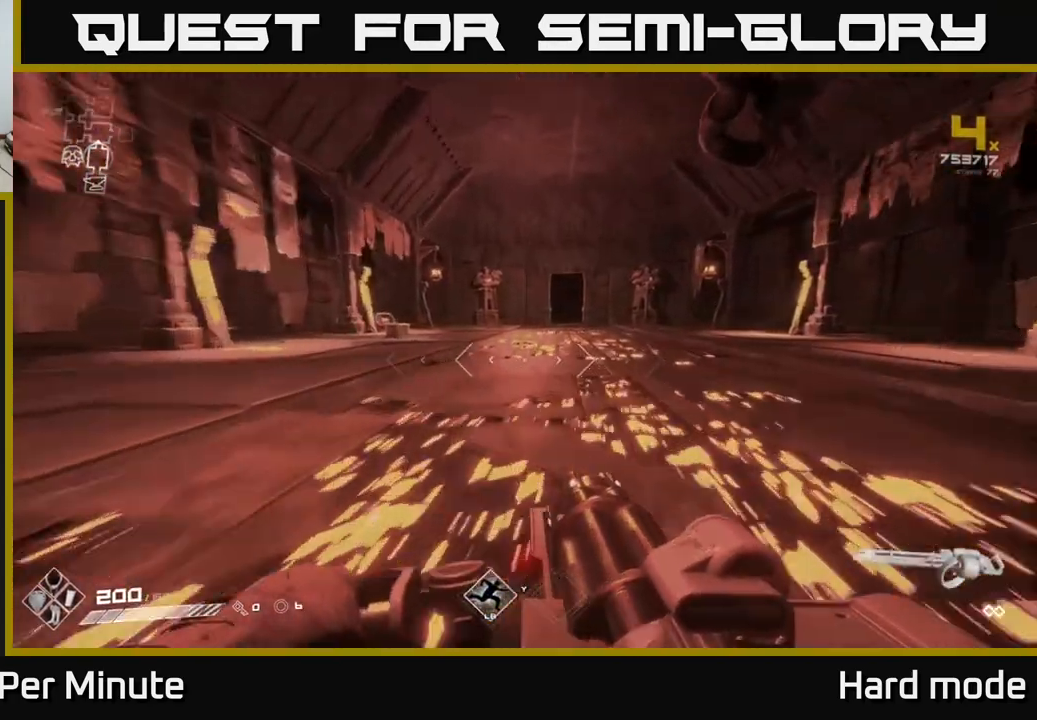
{"buttons": ["L1"], "left_stick": "up", "right_stick": "center", "events": []}
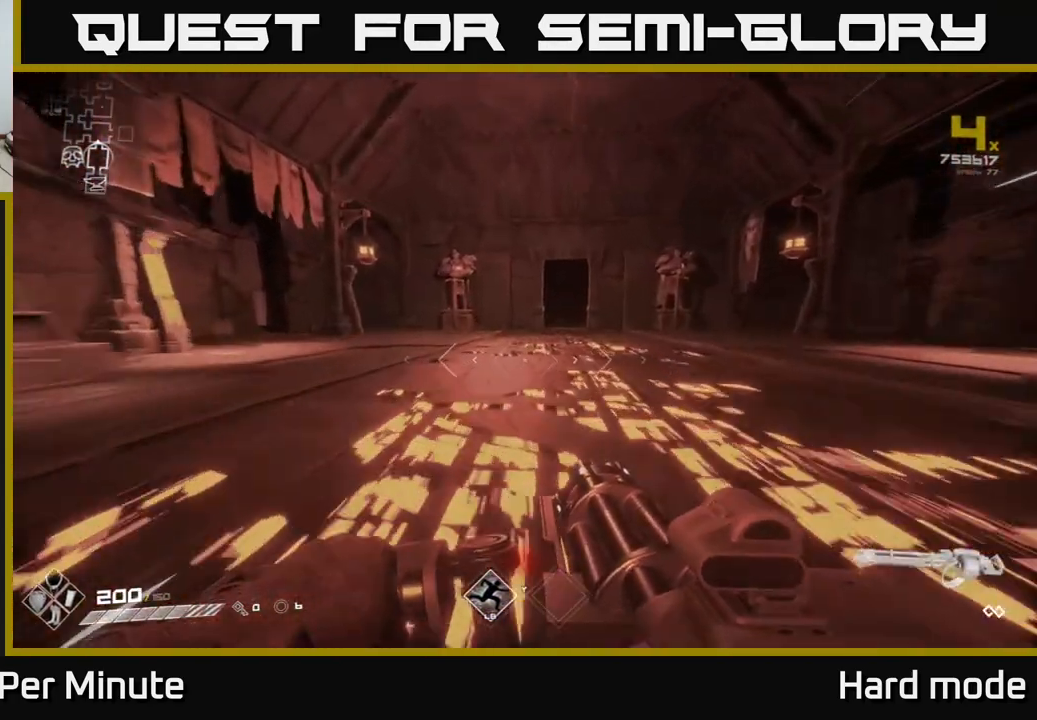
{"buttons": ["L1"], "left_stick": "up", "right_stick": "center", "events": []}
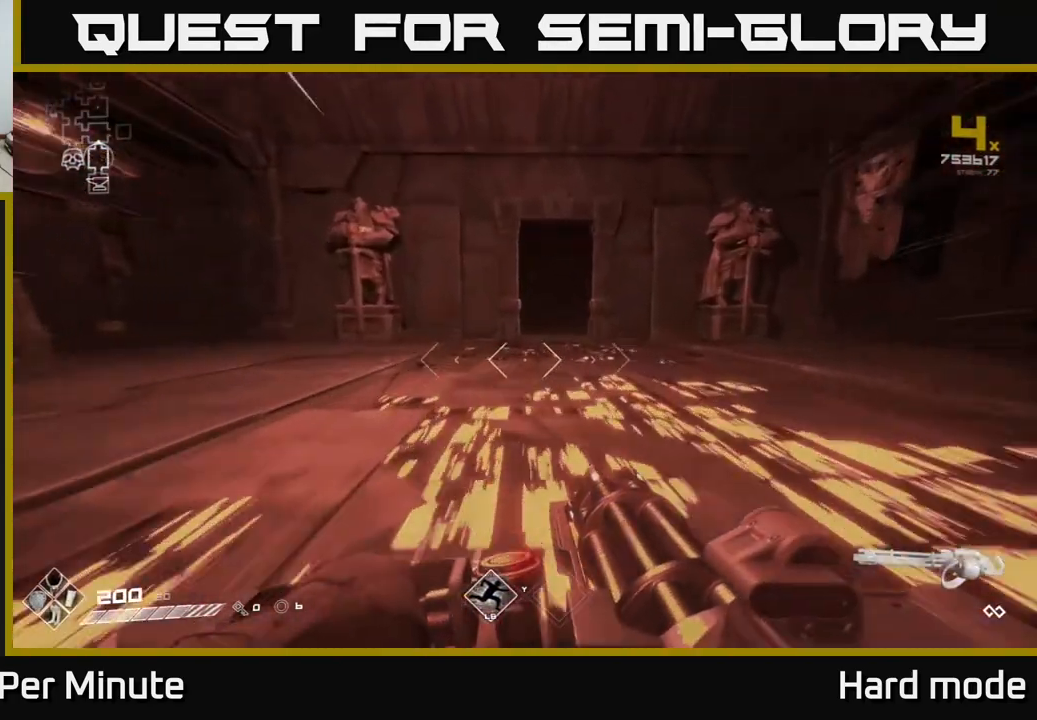
{"buttons": ["L1"], "left_stick": "up", "right_stick": "center", "events": []}
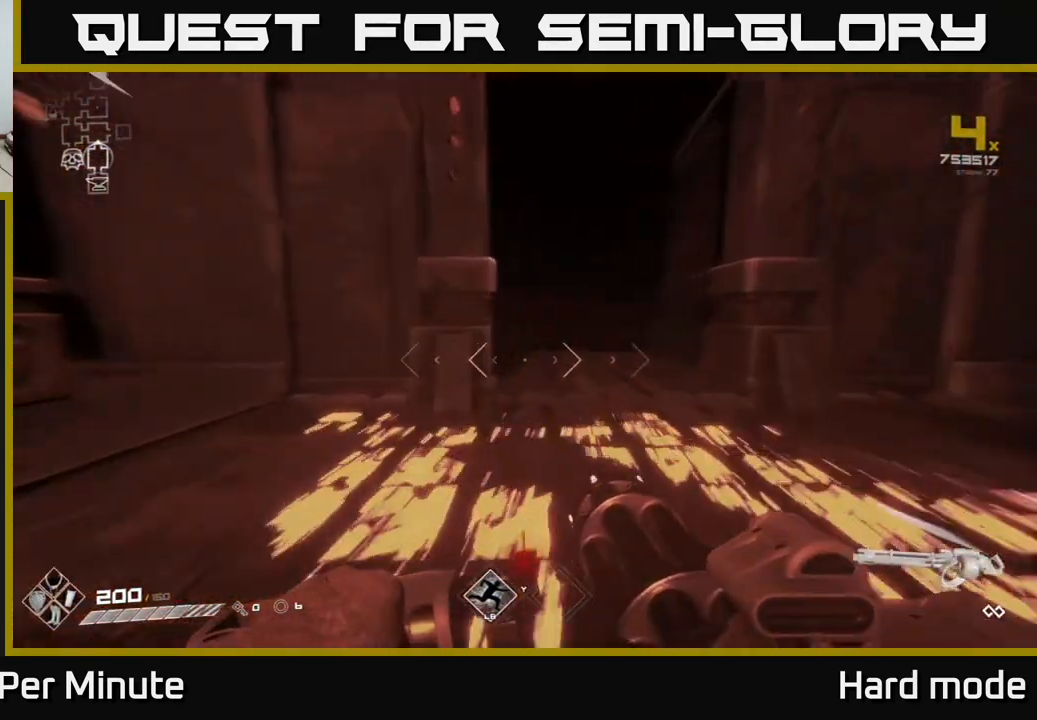
{"buttons": [], "left_stick": "center", "right_stick": "center", "events": [[400, "L1", "up"], [500, "left_stick", "center"]]}